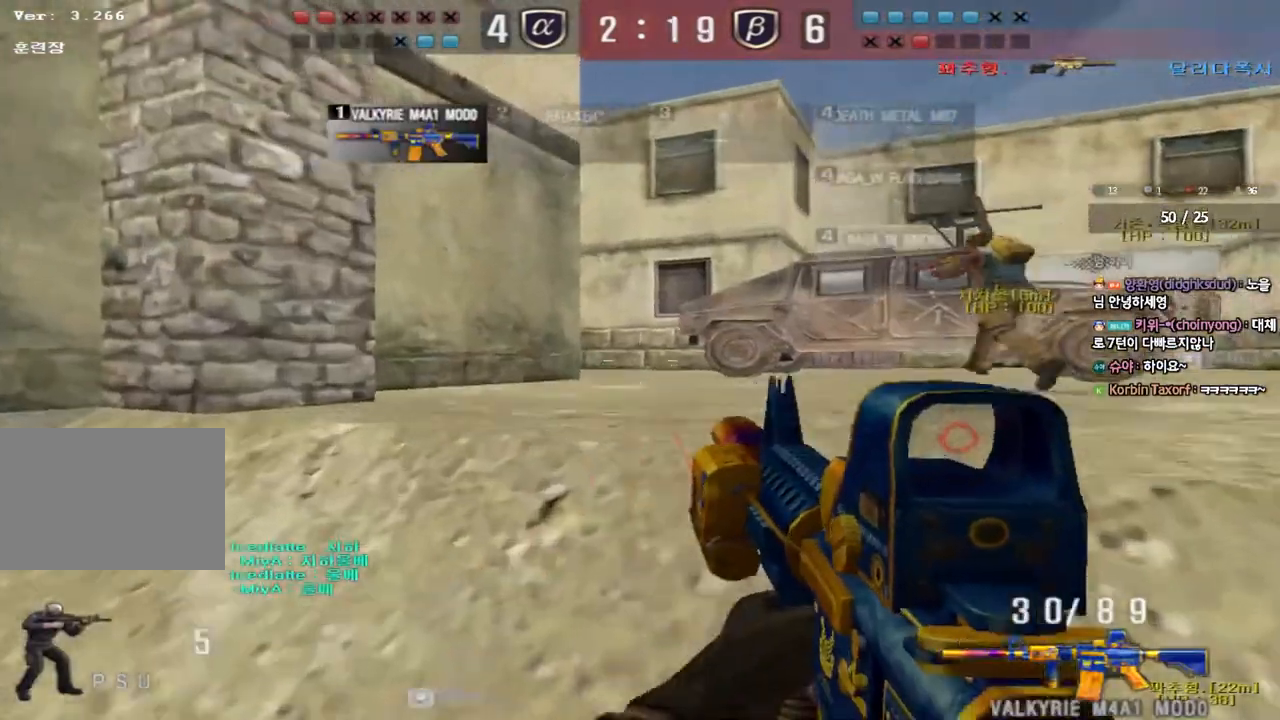
Gameplay with keyboard; each line is a JSON object with the keys held at the frame after it. "events" lists presses ("down") and releases ("up") of "a", "ctrl", "d", "e", "f", "q", "r", "s", "shift", "space", "tab" and "w" between this image and that frame as [ms after this image, input, new state], when the widget could be followed in between. No other keys are recorded. Mouse input is not recorded.
{"keys": ["ctrl"], "events": [[17, "d", "up"], [33, "w", "up"], [150, "w", "down"], [167, "d", "down"], [200, "shift", "up"], [300, "shift", "down"], [383, "shift", "up"], [483, "d", "up"], [500, "ctrl", "down"], [500, "w", "up"]]}
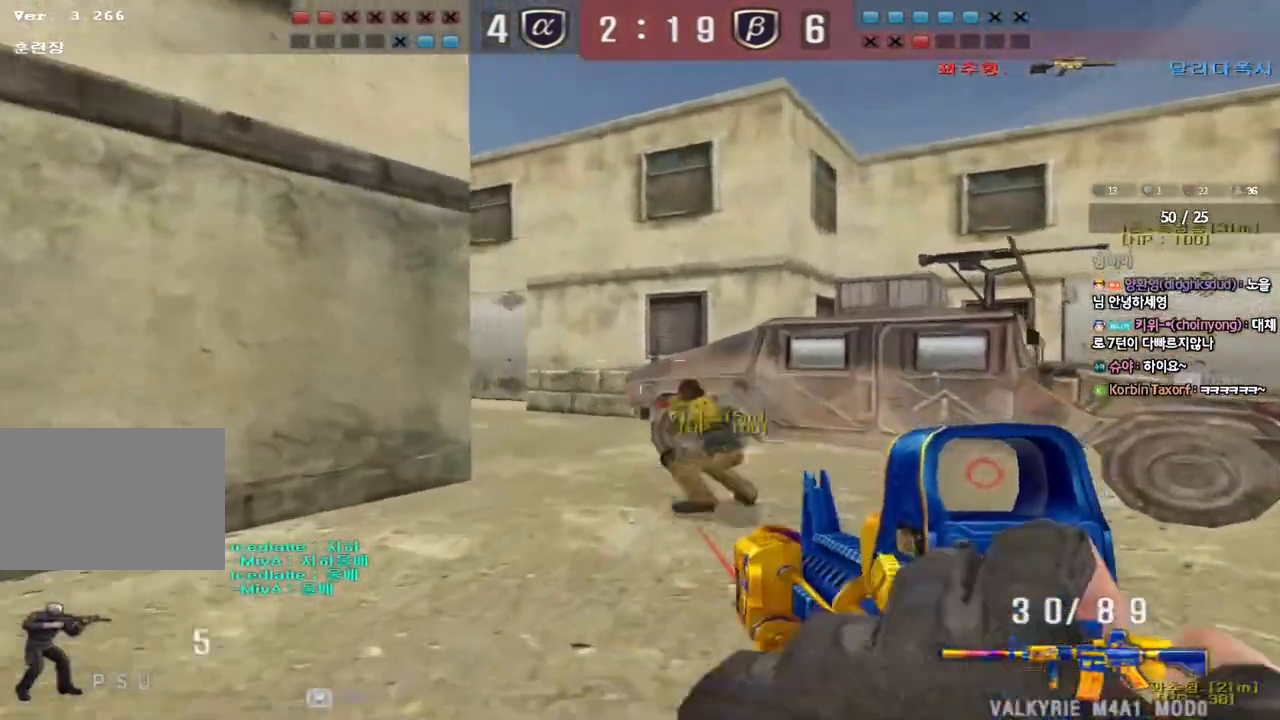
{"keys": ["ctrl"], "events": [[183, "ctrl", "up"], [183, "d", "down"], [183, "w", "down"], [450, "ctrl", "down"], [450, "d", "up"], [467, "w", "up"]]}
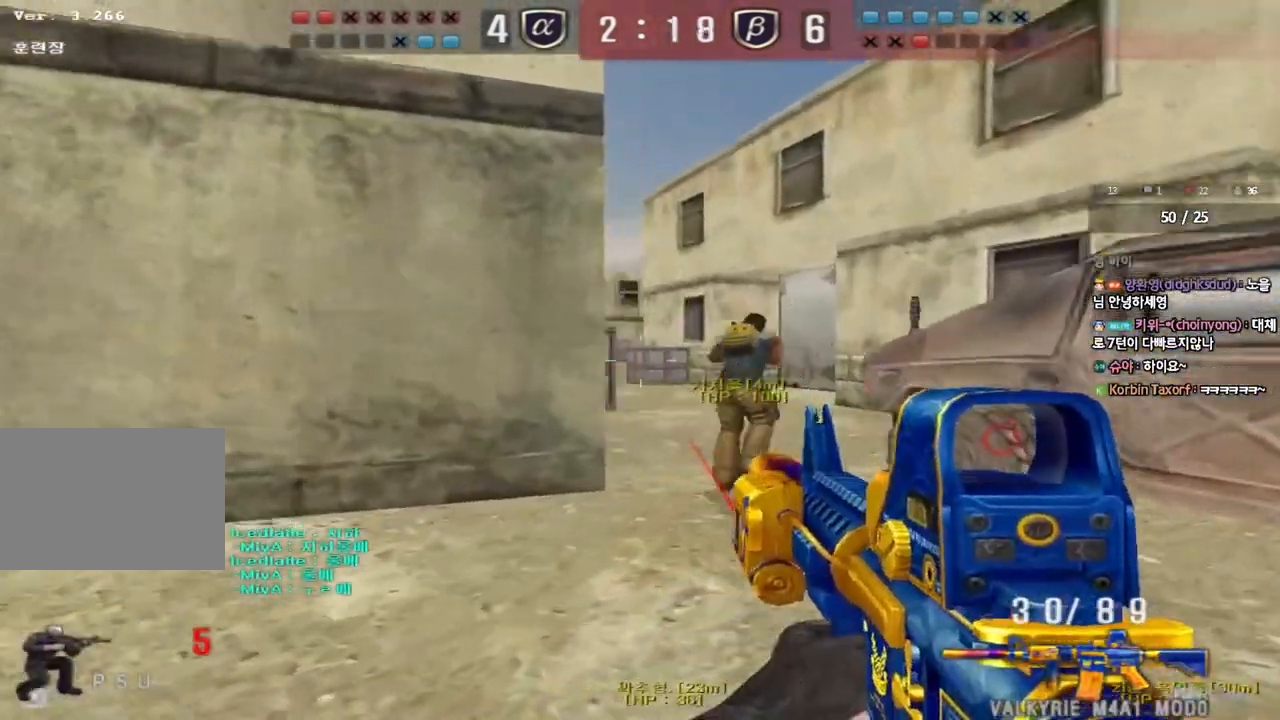
{"keys": ["shift"], "events": [[17, "ctrl", "up"], [50, "w", "down"], [67, "d", "down"], [217, "w", "up"], [233, "shift", "down"], [267, "d", "up"], [317, "d", "down"], [483, "d", "up"]]}
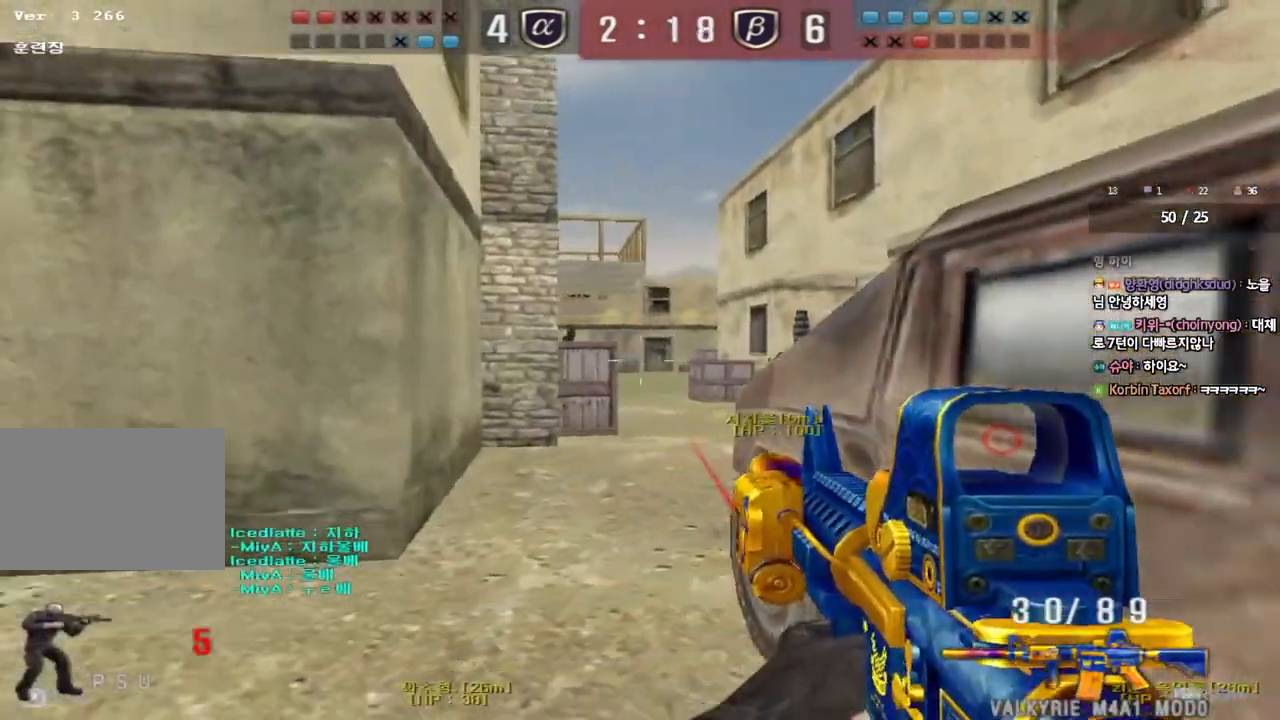
{"keys": ["shift"], "events": []}
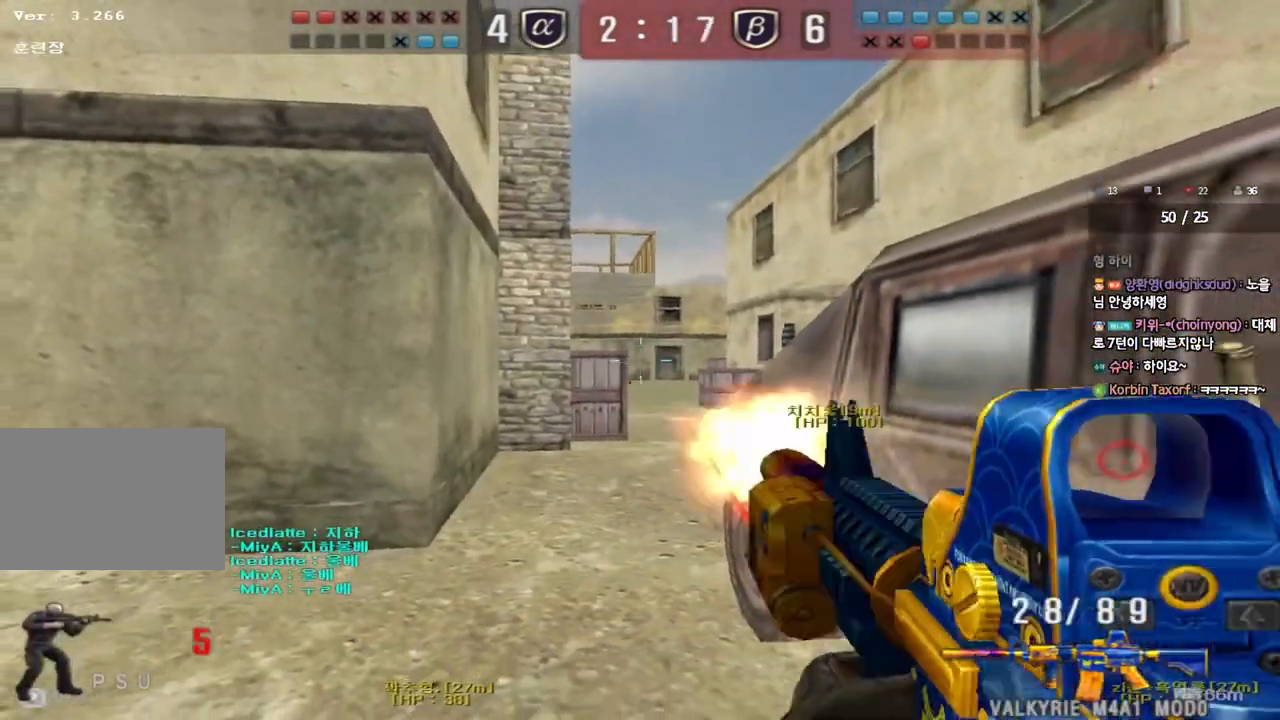
{"keys": [], "events": [[317, "shift", "up"]]}
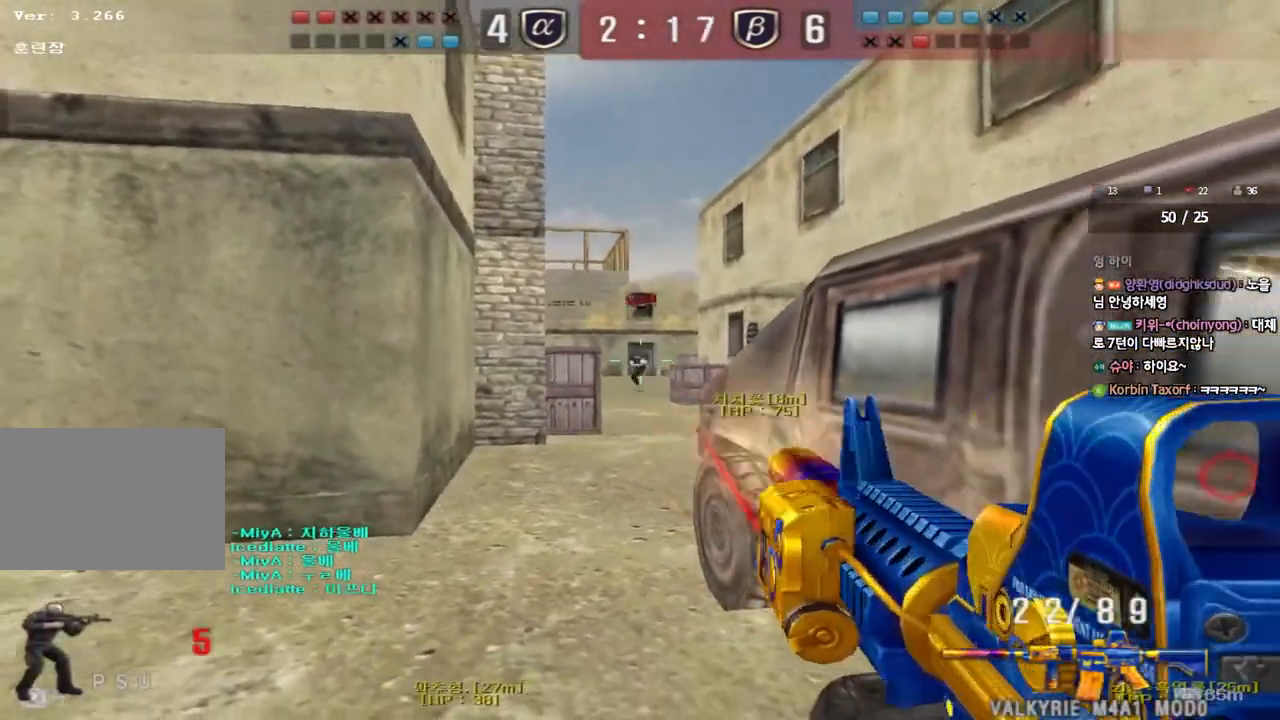
{"keys": [], "events": []}
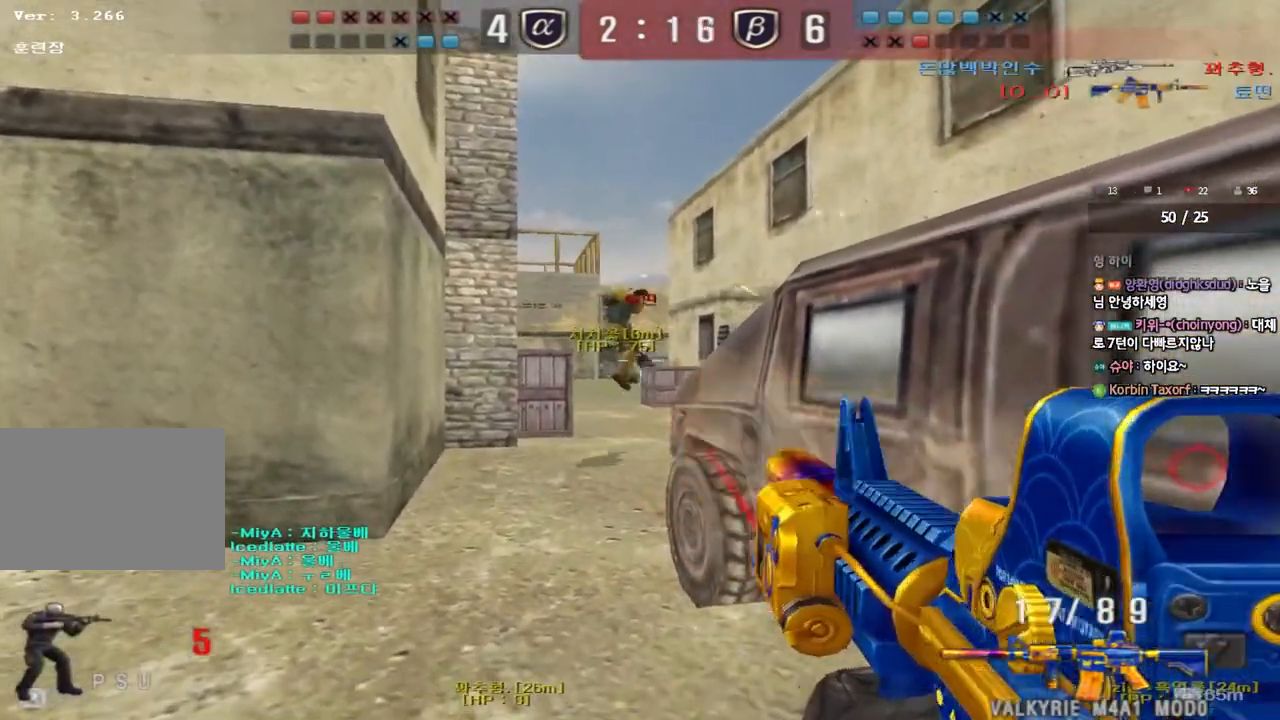
{"keys": ["a", "ctrl"], "events": [[267, "a", "down"], [283, "w", "down"], [333, "r", "down"], [417, "r", "up"], [500, "ctrl", "down"], [500, "w", "up"]]}
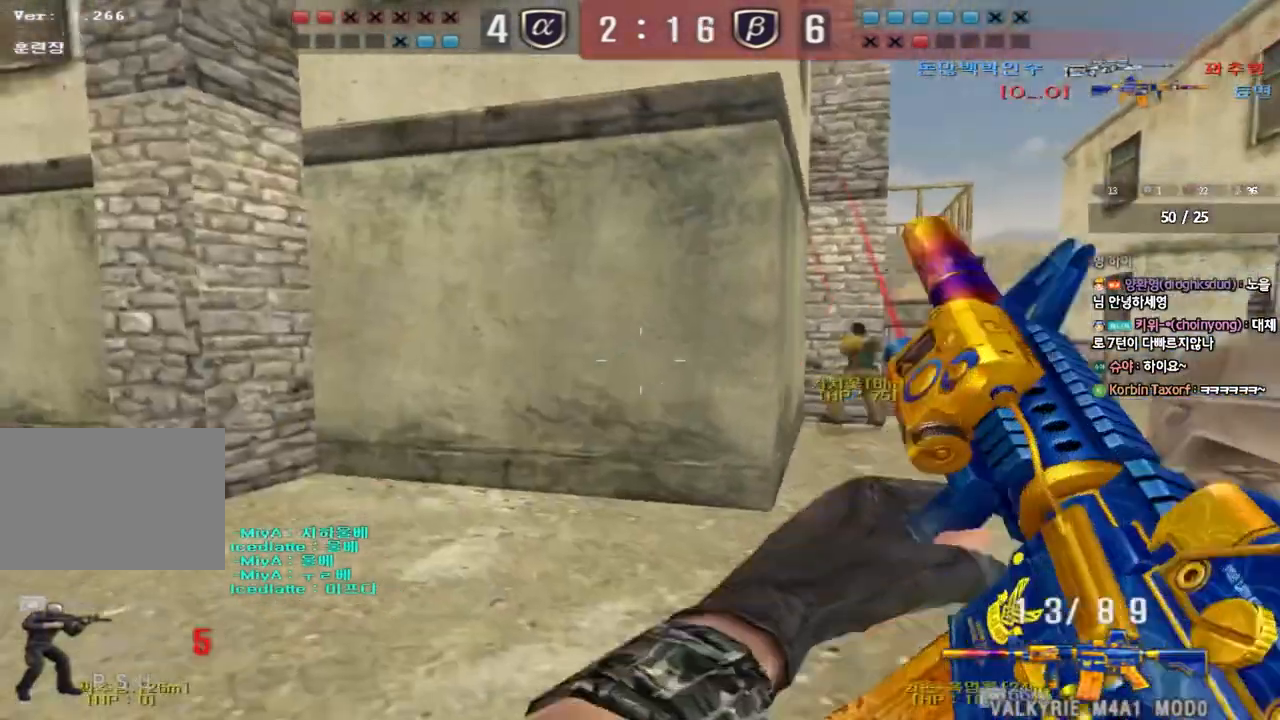
{"keys": ["ctrl", "w"], "events": [[33, "a", "up"], [83, "d", "down"], [83, "w", "down"], [117, "ctrl", "up"], [400, "ctrl", "down"], [400, "d", "up"], [417, "w", "up"], [500, "w", "down"]]}
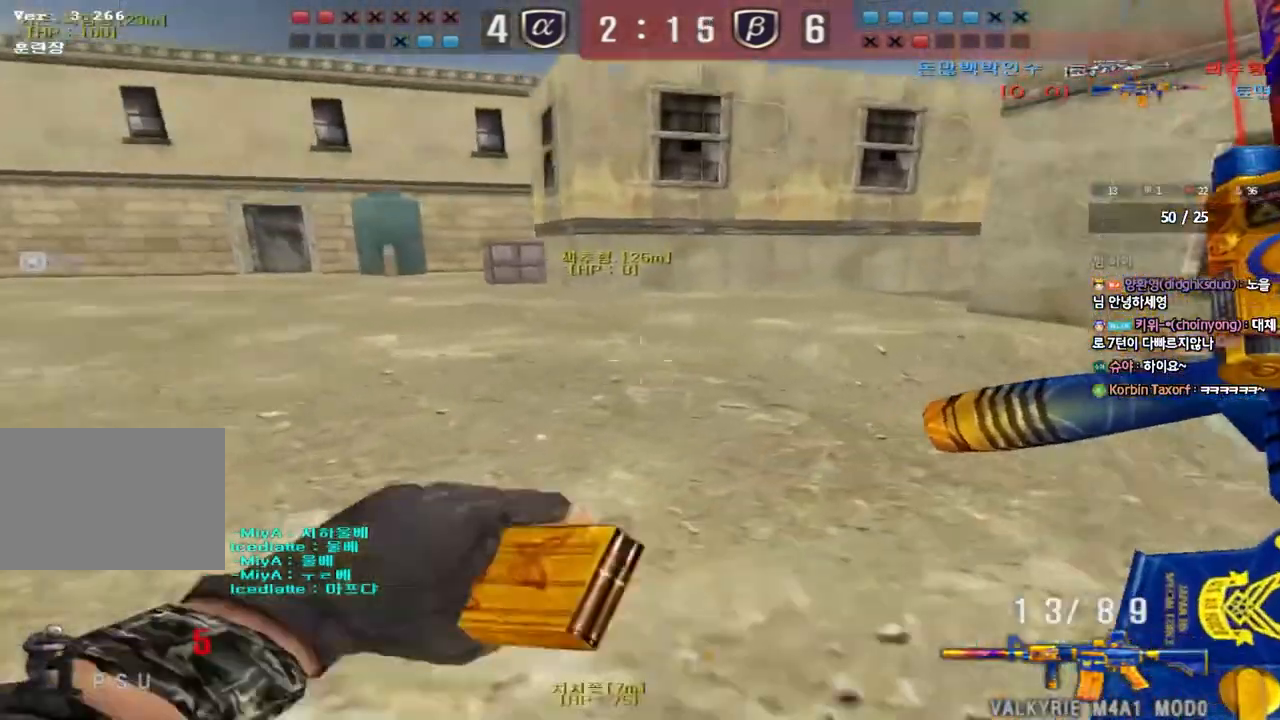
{"keys": ["d", "w"], "events": [[17, "ctrl", "up"], [17, "d", "down"], [317, "ctrl", "down"], [317, "d", "up"], [333, "w", "up"], [400, "ctrl", "up"], [417, "d", "down"], [417, "w", "down"]]}
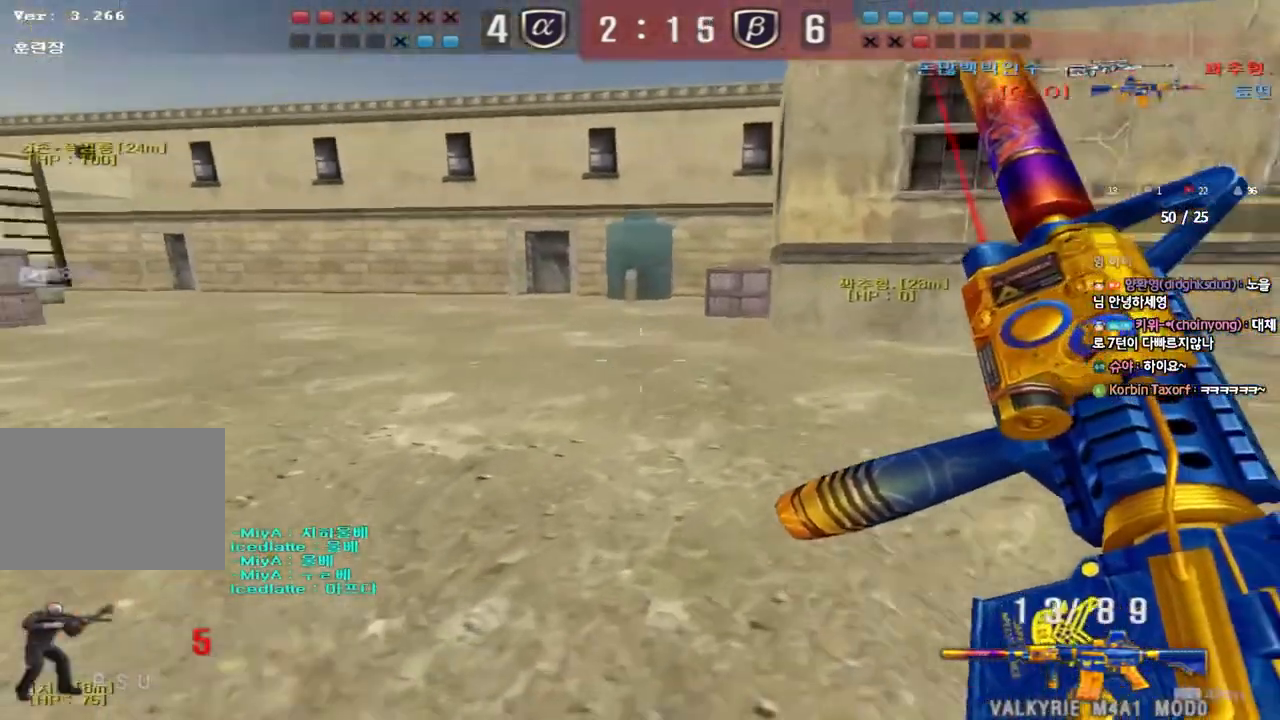
{"keys": ["d", "w"], "events": [[217, "ctrl", "down"], [217, "d", "up"], [233, "w", "up"], [317, "ctrl", "up"], [317, "d", "down"], [317, "w", "down"]]}
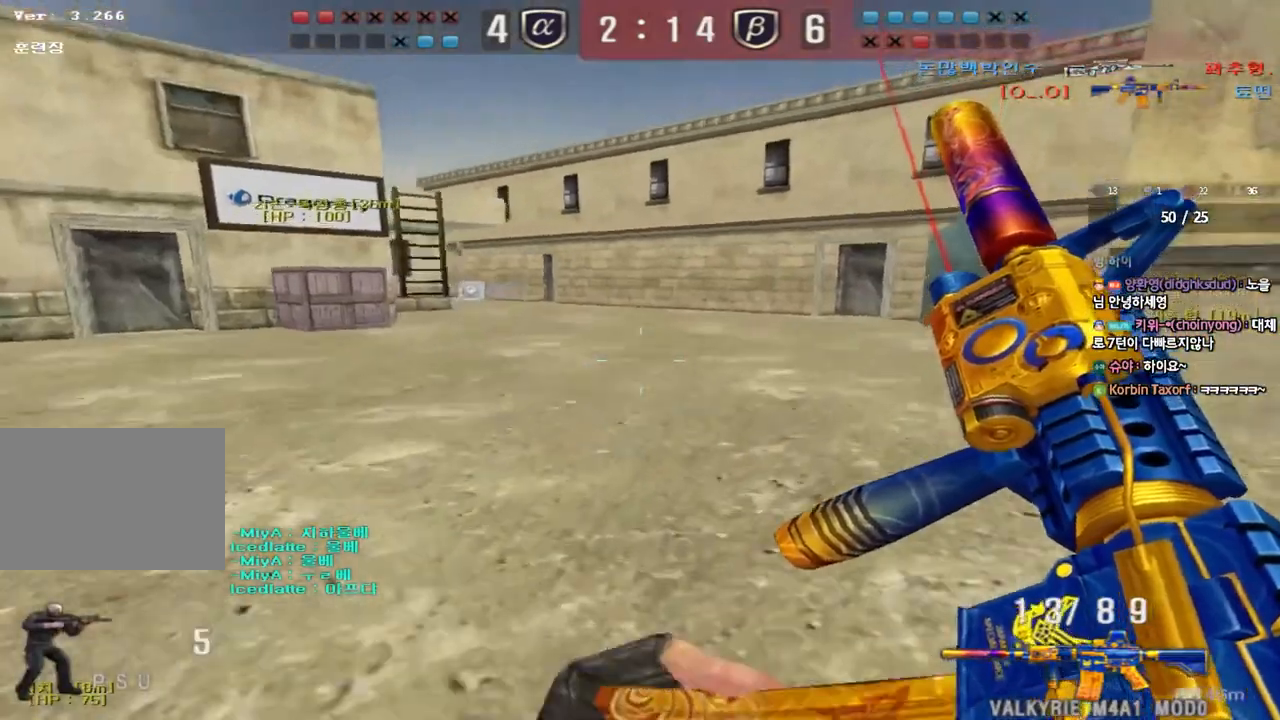
{"keys": ["ctrl", "w"], "events": [[133, "ctrl", "down"], [133, "d", "up"], [150, "w", "up"], [217, "ctrl", "up"], [233, "d", "down"], [233, "w", "down"], [483, "d", "up"], [500, "ctrl", "down"]]}
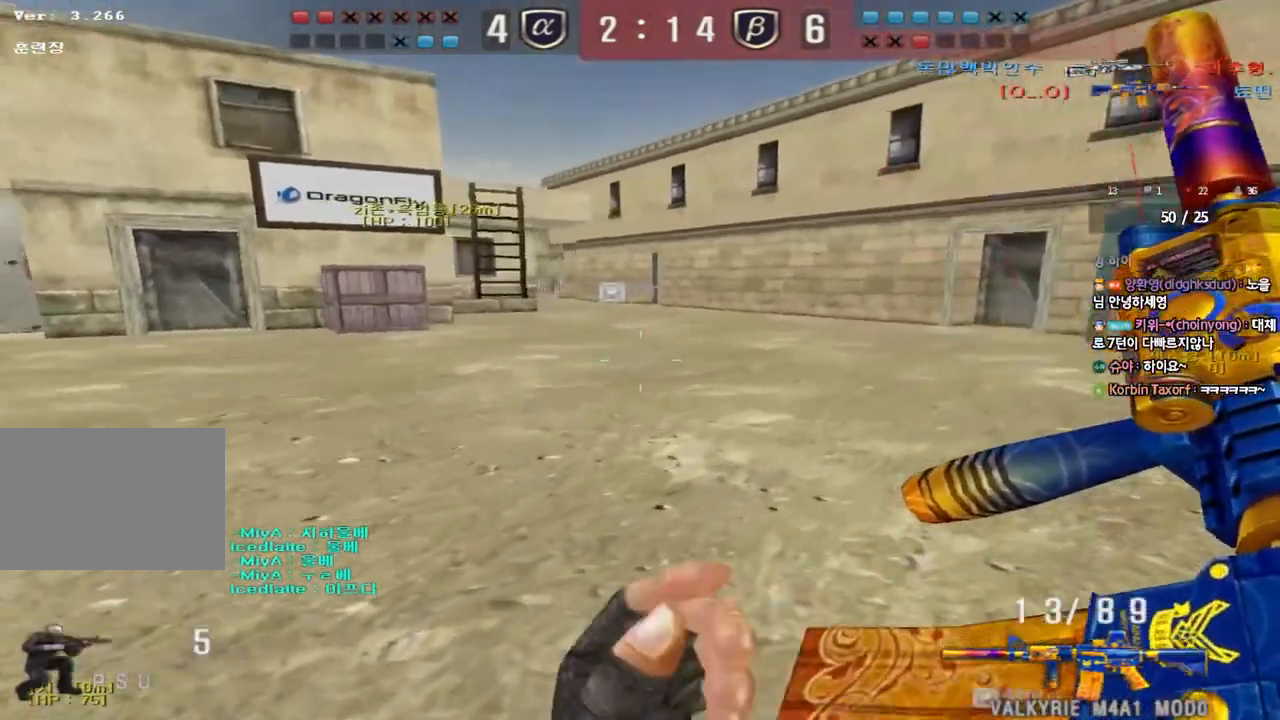
{"keys": ["d", "w"], "events": [[17, "w", "up"], [67, "ctrl", "up"], [100, "d", "down"], [100, "w", "down"], [367, "d", "up"], [383, "ctrl", "down"], [383, "w", "up"], [450, "ctrl", "up"], [450, "w", "down"], [483, "d", "down"]]}
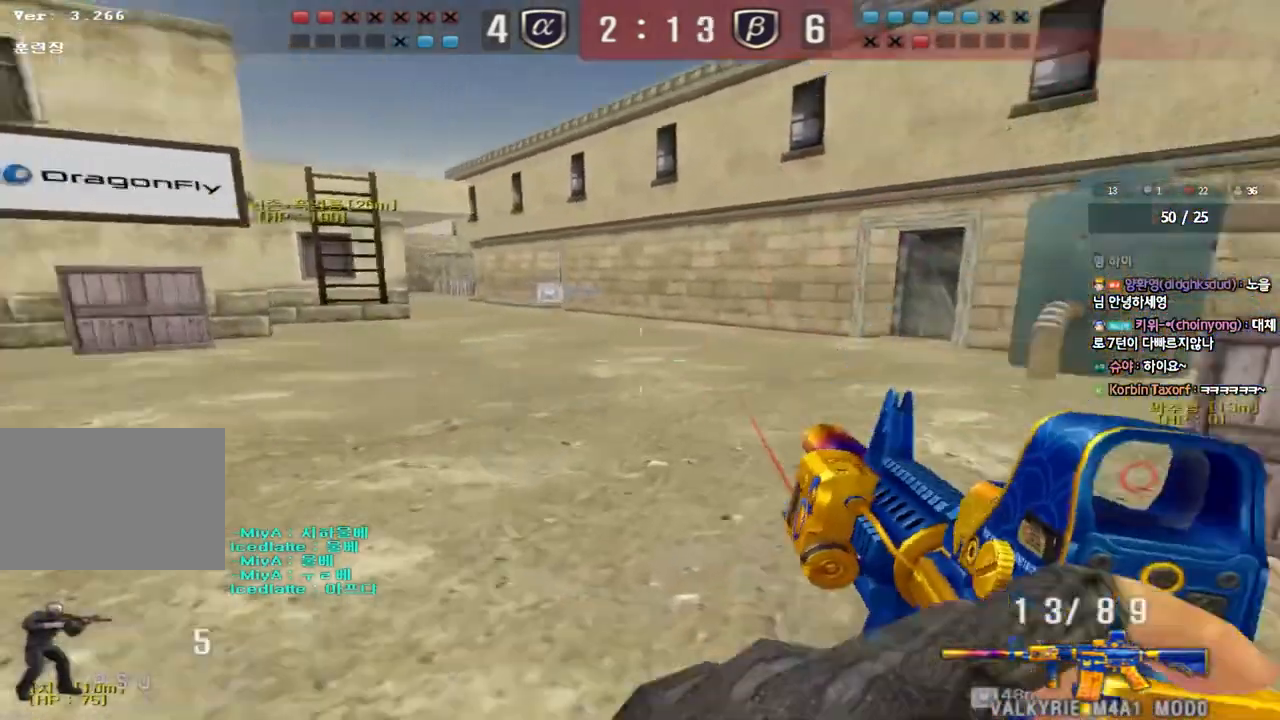
{"keys": ["a", "shift", "w"], "events": [[33, "d", "up"], [67, "a", "down"], [100, "shift", "down"]]}
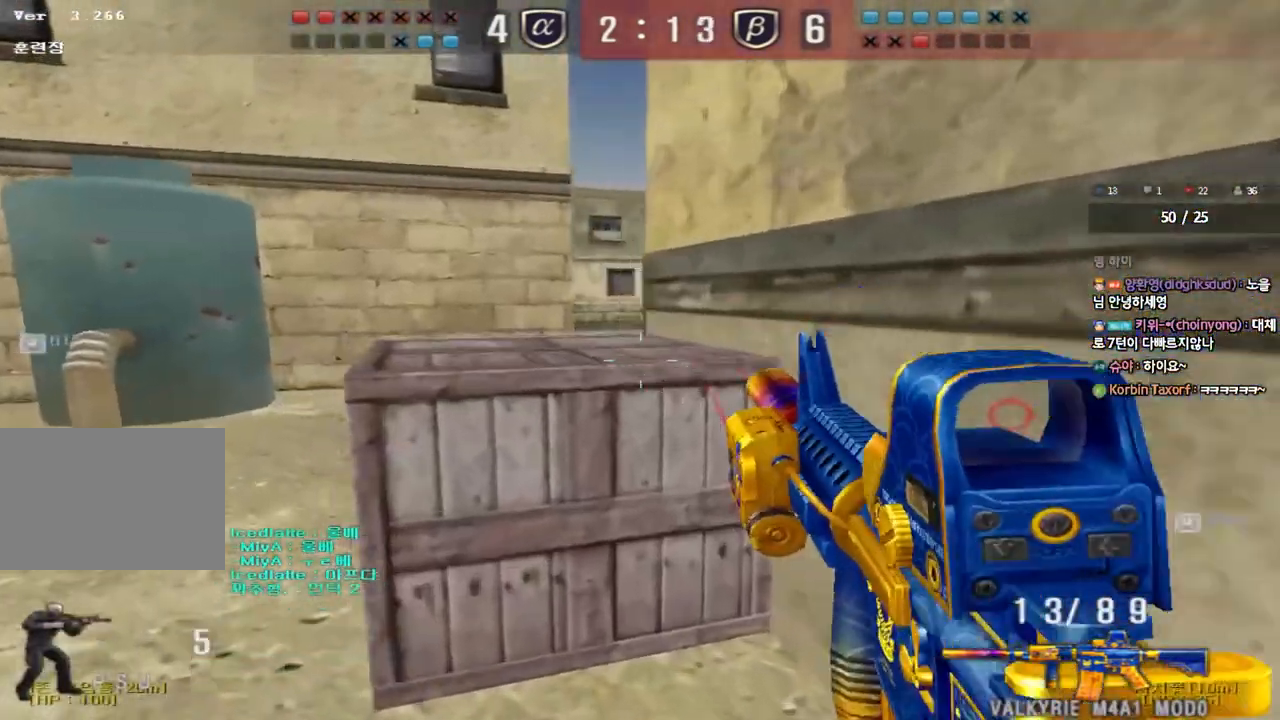
{"keys": ["d", "shift", "w"], "events": [[67, "a", "up"], [67, "w", "up"], [283, "w", "down"], [300, "w", "up"], [400, "w", "down"], [417, "d", "down"]]}
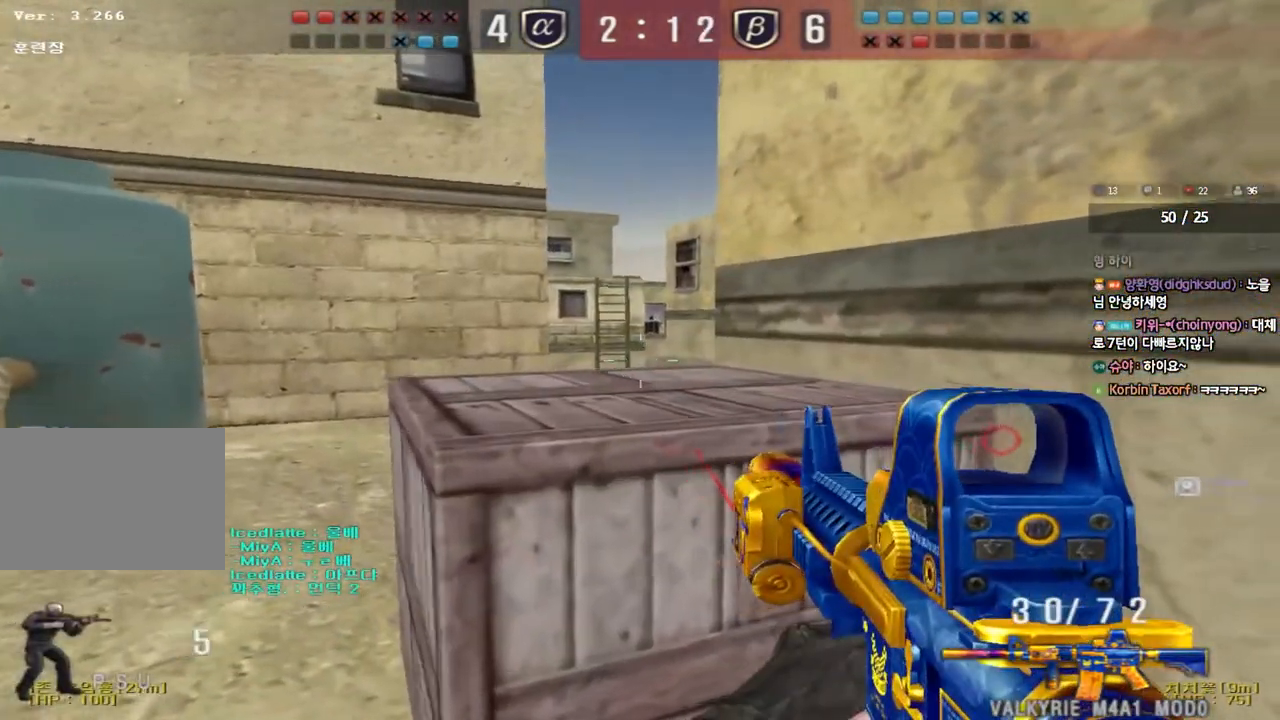
{"keys": ["shift"], "events": [[83, "d", "up"], [117, "w", "up"], [317, "d", "down"], [433, "d", "up"]]}
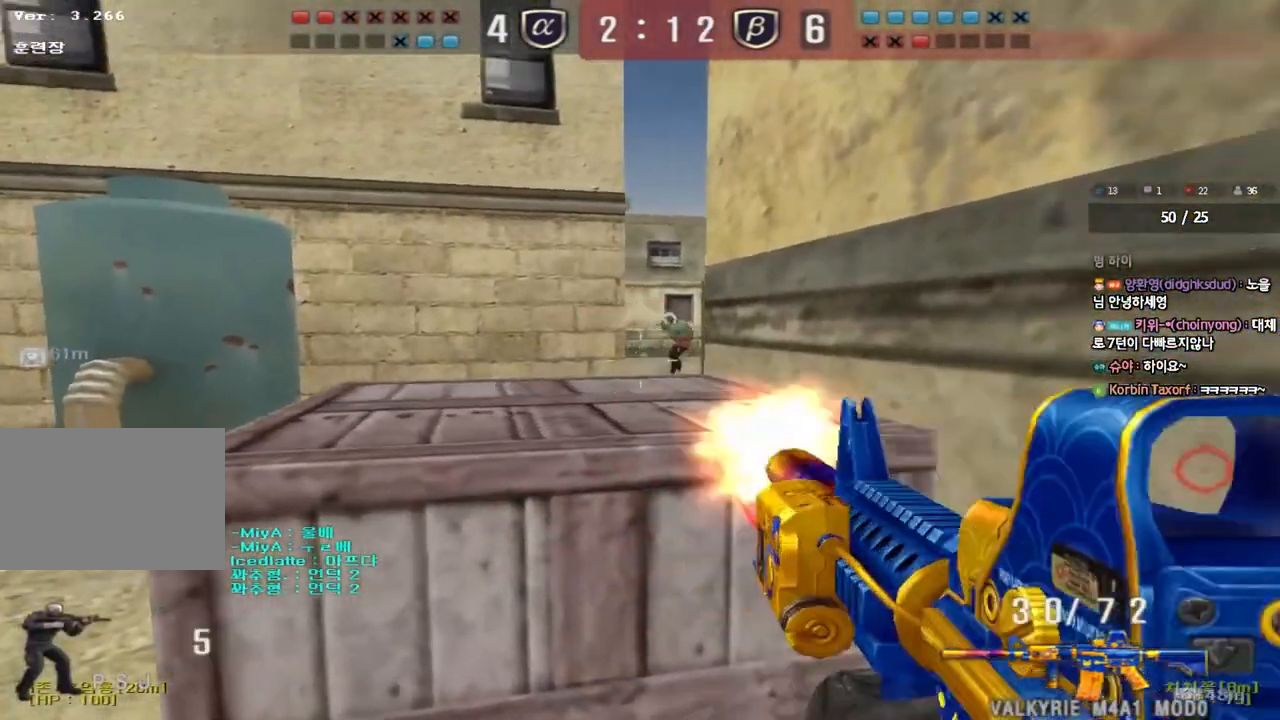
{"keys": [], "events": [[183, "a", "down"], [200, "w", "down"], [217, "shift", "up"], [333, "w", "up"], [350, "a", "up"]]}
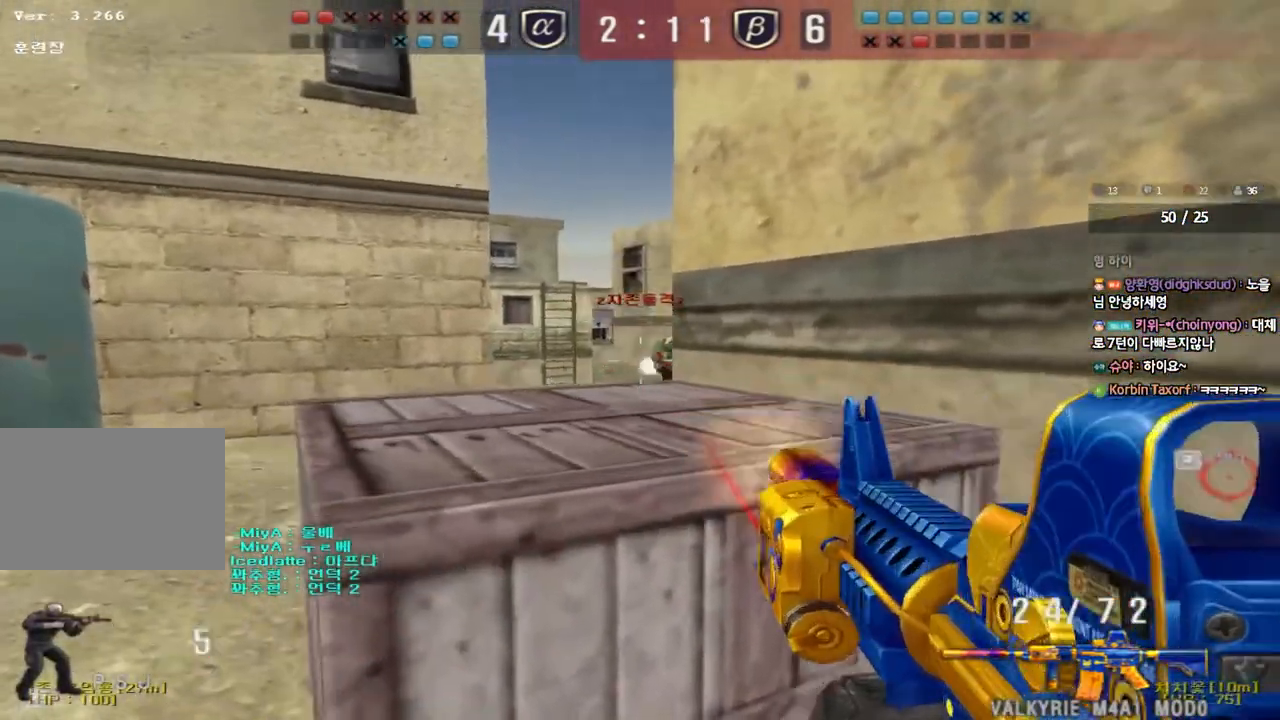
{"keys": ["d", "w"], "events": [[200, "d", "down"], [283, "w", "down"], [417, "ctrl", "down"], [483, "ctrl", "up"]]}
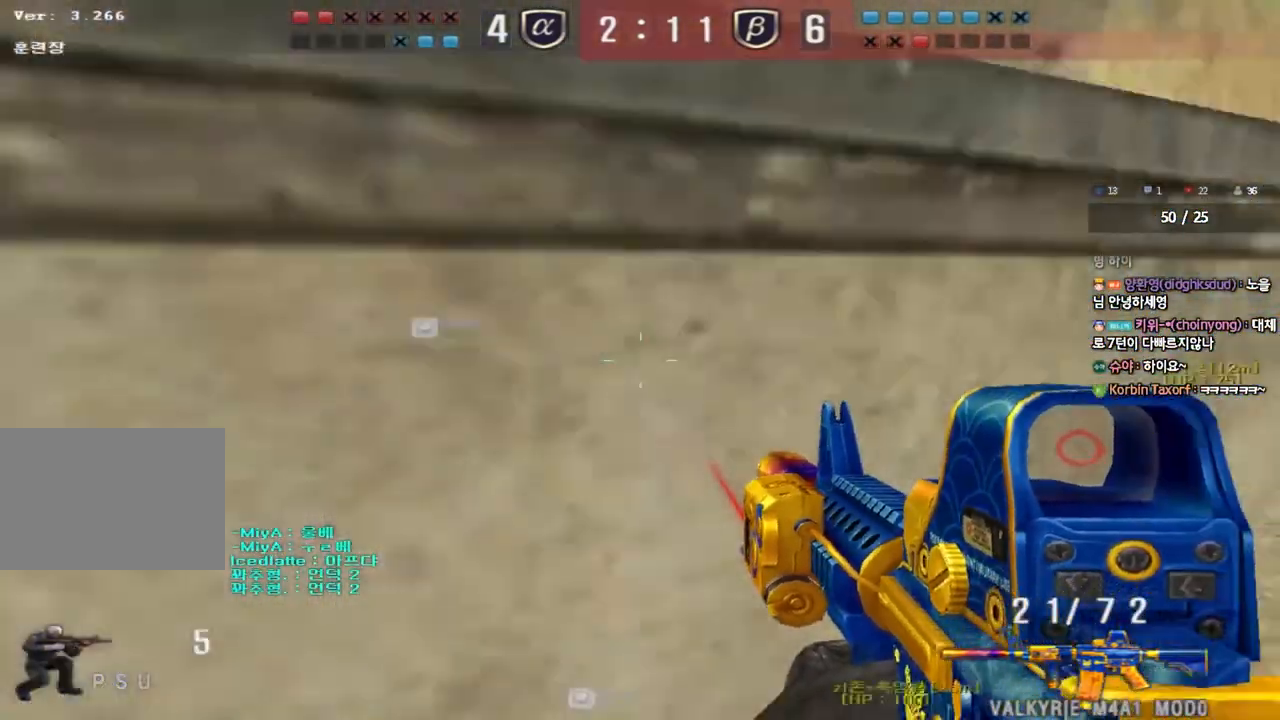
{"keys": ["d", "w"], "events": [[233, "ctrl", "down"], [233, "d", "up"], [233, "w", "up"], [300, "ctrl", "up"], [317, "d", "down"], [317, "w", "down"]]}
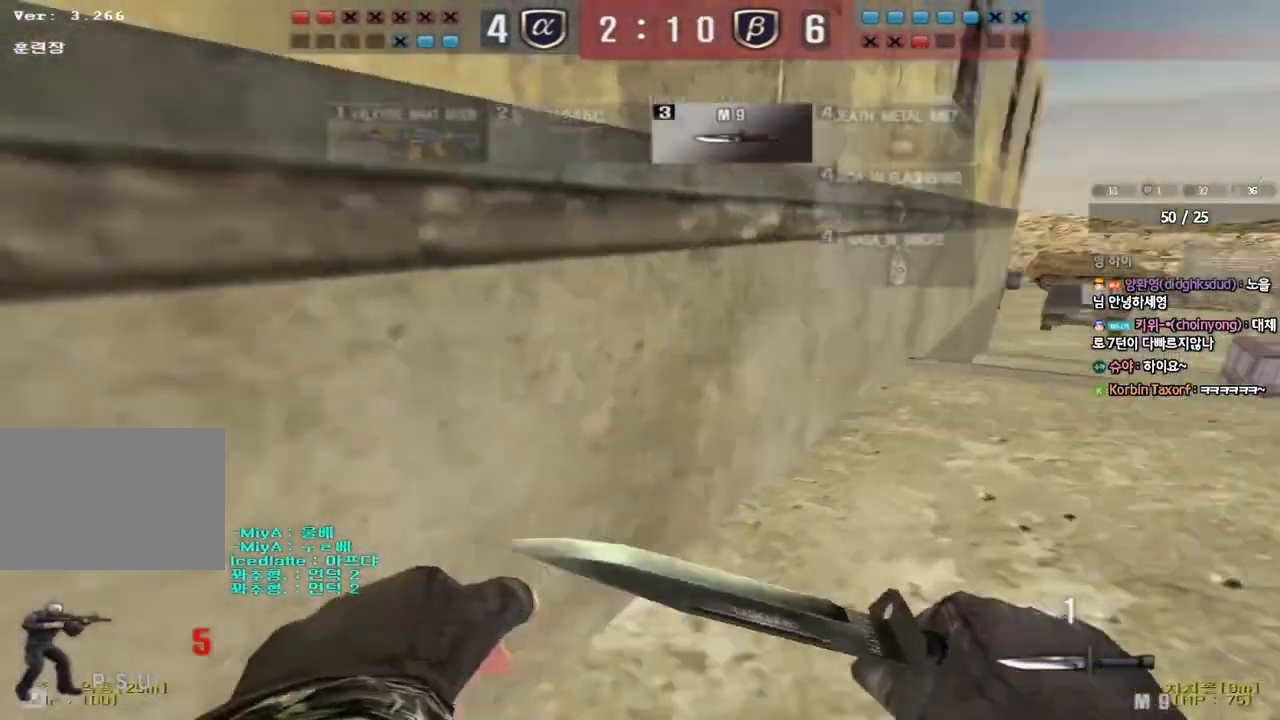
{"keys": ["ctrl"], "events": [[83, "ctrl", "down"], [83, "d", "up"], [100, "w", "up"], [150, "ctrl", "up"], [167, "d", "down"], [167, "w", "down"], [383, "ctrl", "down"], [383, "d", "up"], [400, "w", "up"]]}
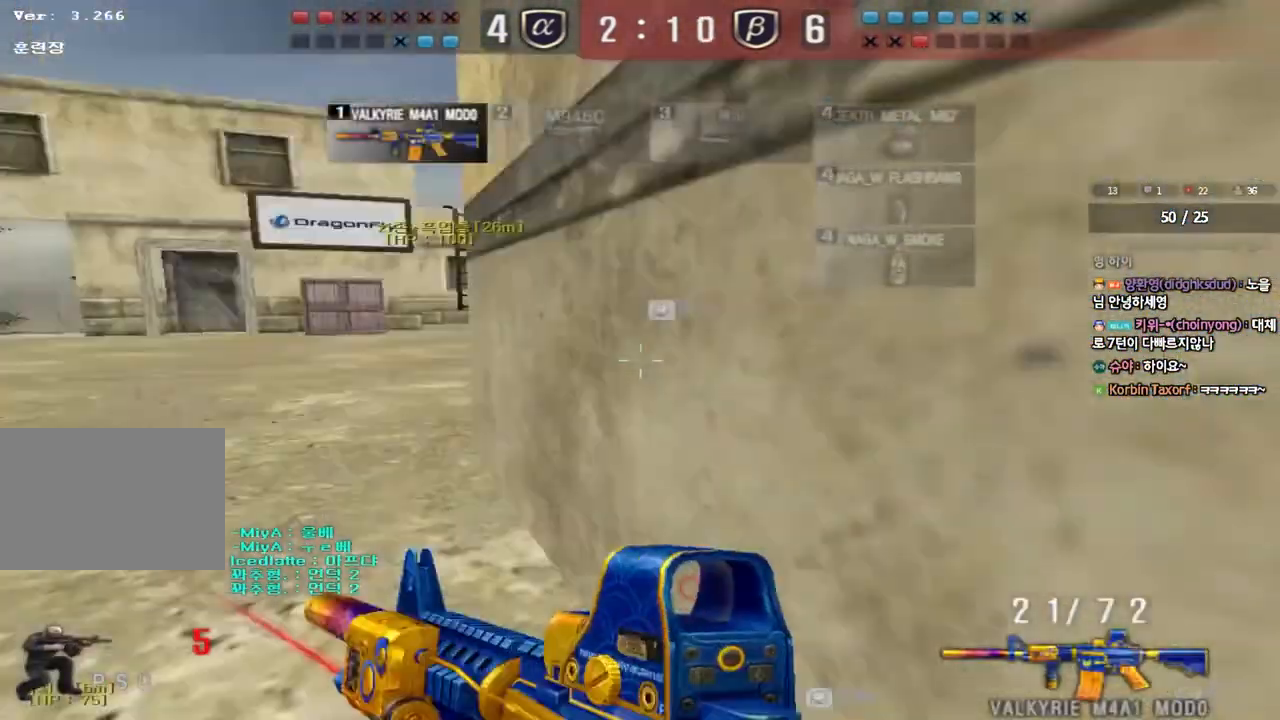
{"keys": ["shift"], "events": [[17, "ctrl", "up"], [300, "shift", "down"], [383, "shift", "up"], [450, "shift", "down"]]}
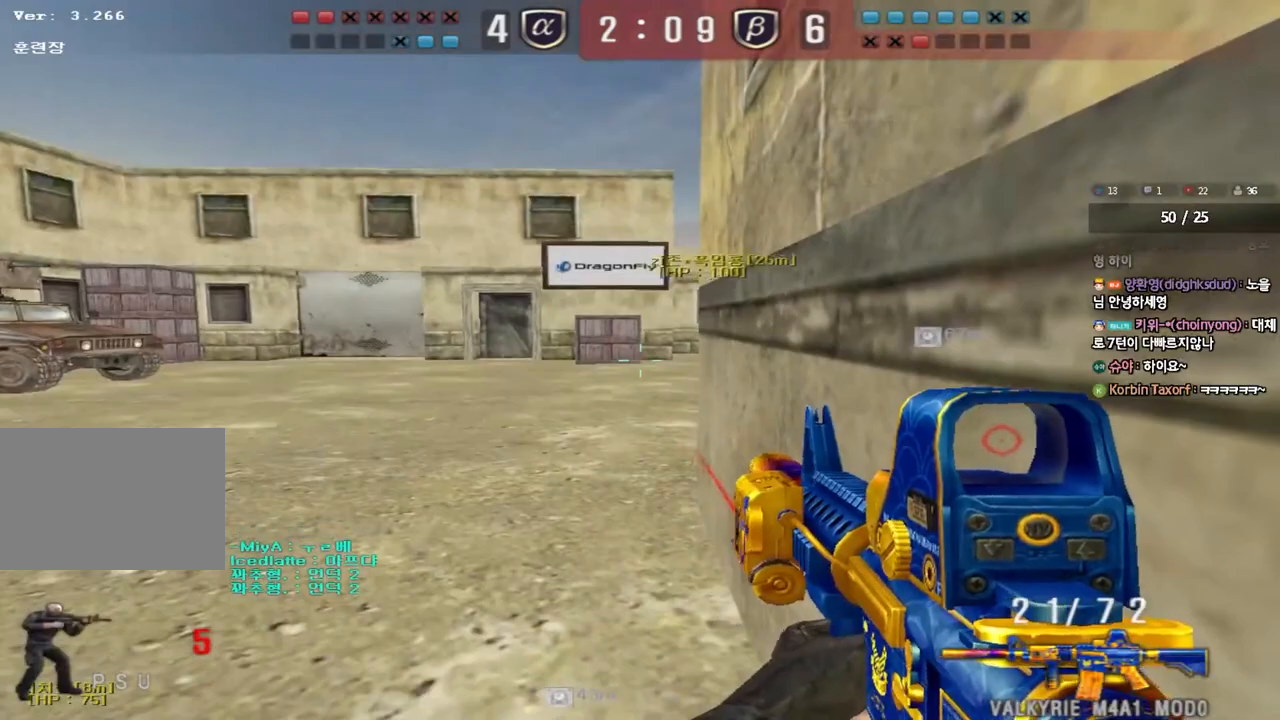
{"keys": ["shift", "w"], "events": [[83, "w", "down"]]}
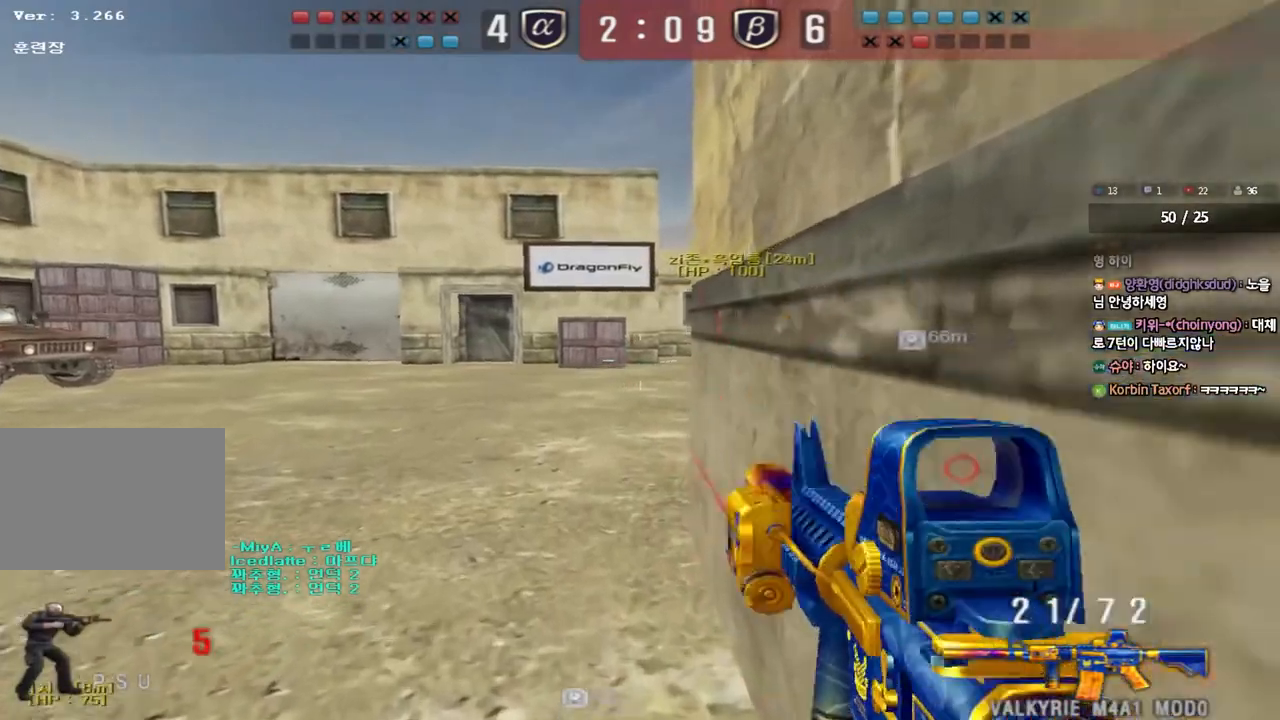
{"keys": ["ctrl"], "events": [[183, "a", "down"], [233, "shift", "up"], [417, "ctrl", "down"], [433, "w", "up"], [450, "a", "up"]]}
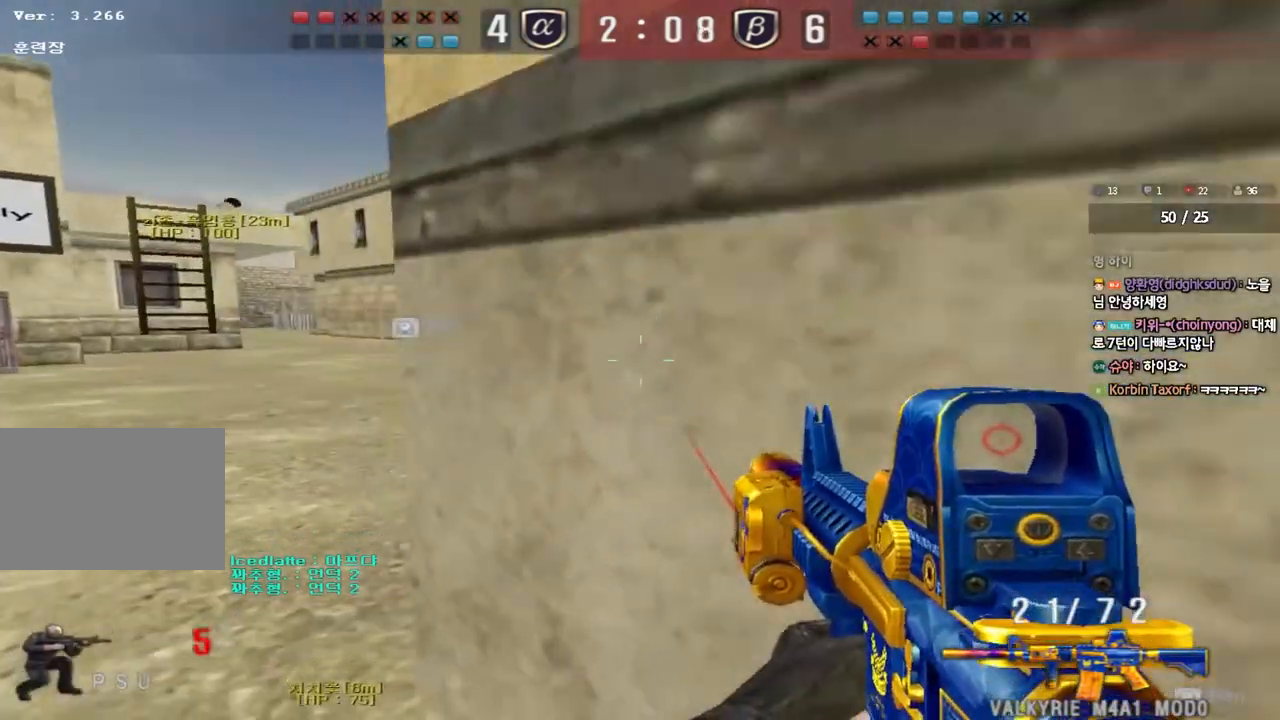
{"keys": ["a", "w"], "events": [[33, "a", "down"], [33, "w", "down"], [50, "ctrl", "up"], [283, "ctrl", "down"], [283, "w", "up"], [317, "a", "up"], [383, "ctrl", "up"], [400, "d", "down"], [400, "w", "down"], [500, "a", "down"], [500, "d", "up"]]}
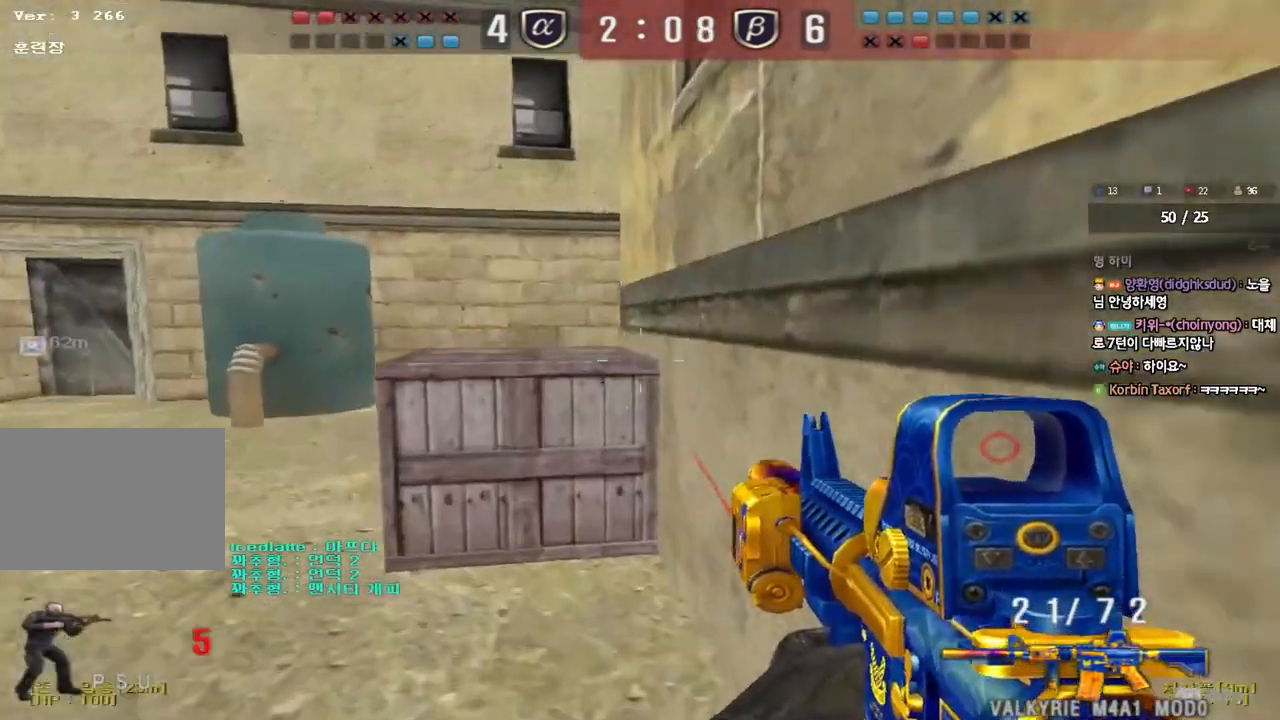
{"keys": ["shift"], "events": [[167, "shift", "down"], [267, "a", "up"], [267, "d", "down"], [450, "d", "up"], [450, "w", "up"]]}
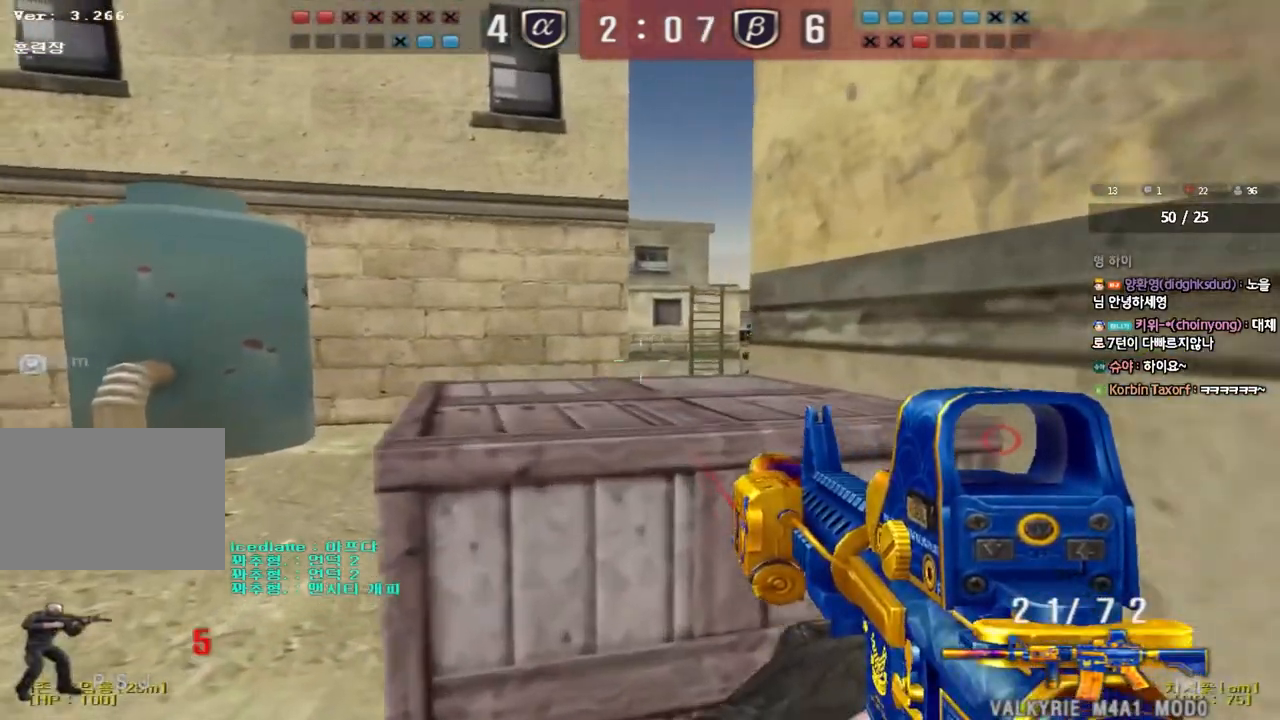
{"keys": [], "events": [[150, "a", "down"], [400, "a", "up"], [417, "shift", "up"]]}
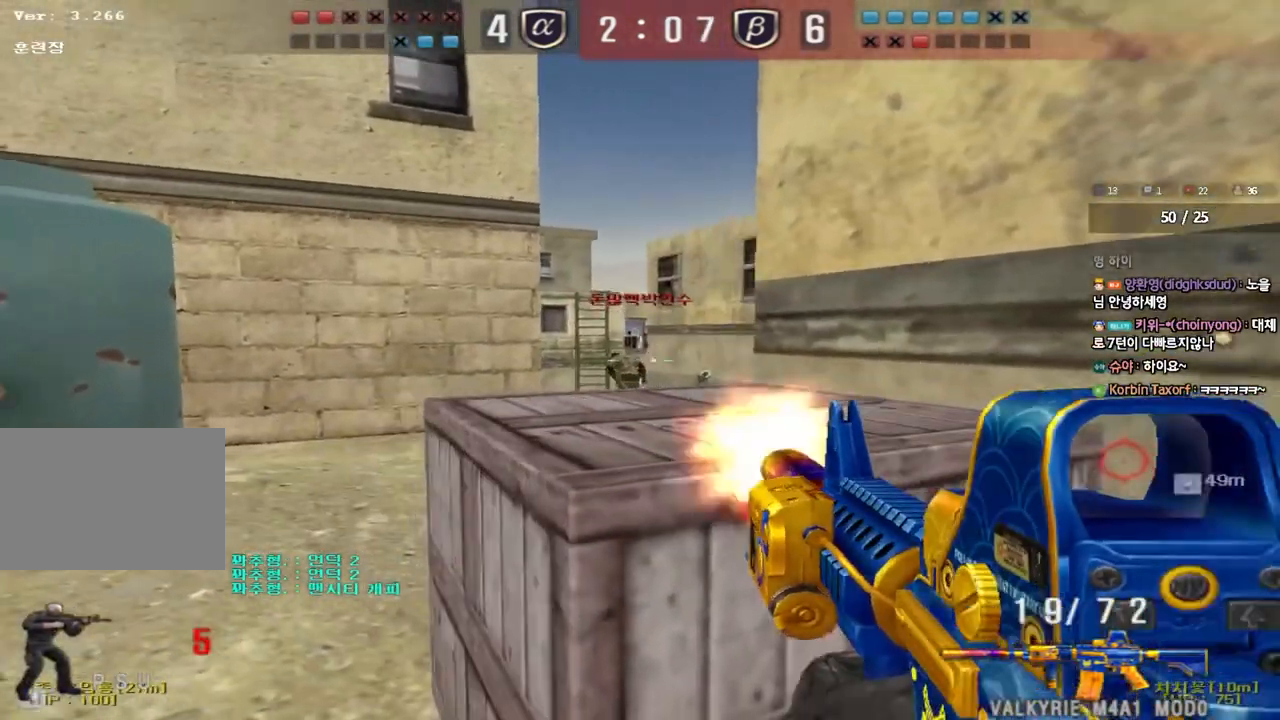
{"keys": ["d", "w"], "events": [[417, "d", "down"], [417, "w", "down"]]}
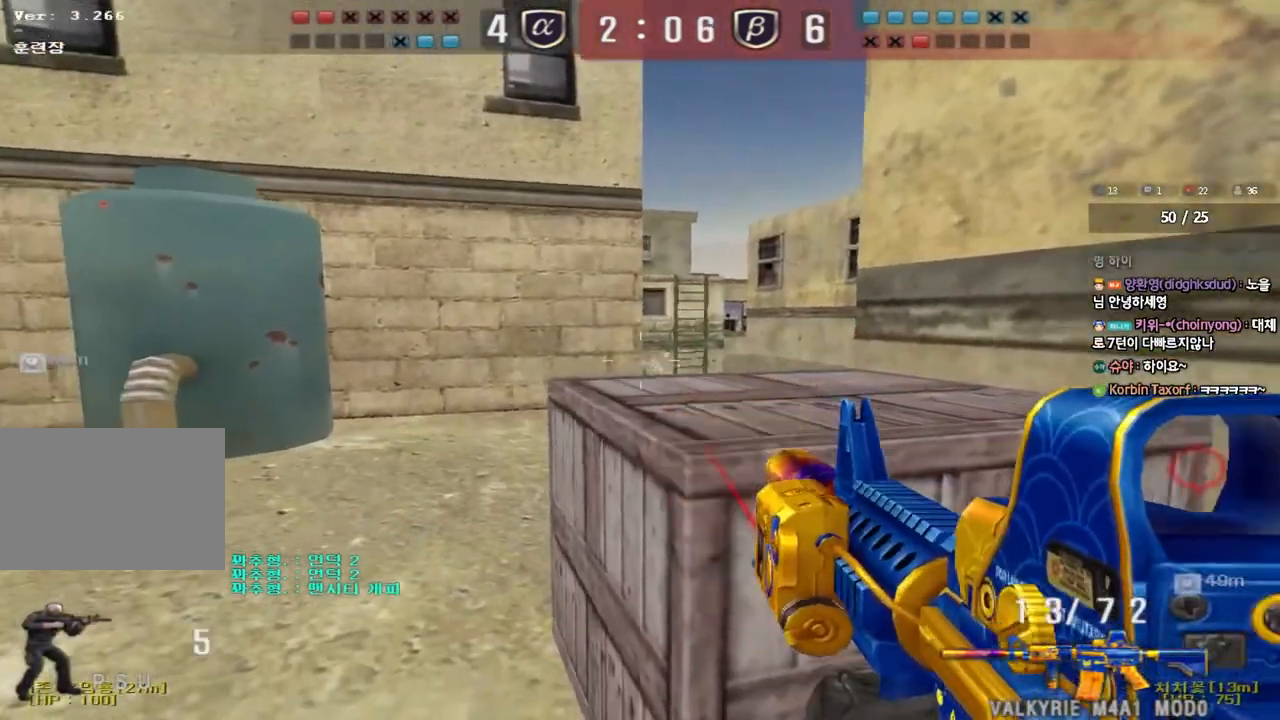
{"keys": ["d"], "events": [[83, "d", "up"], [100, "a", "down"], [100, "w", "up"], [350, "a", "up"], [500, "d", "down"]]}
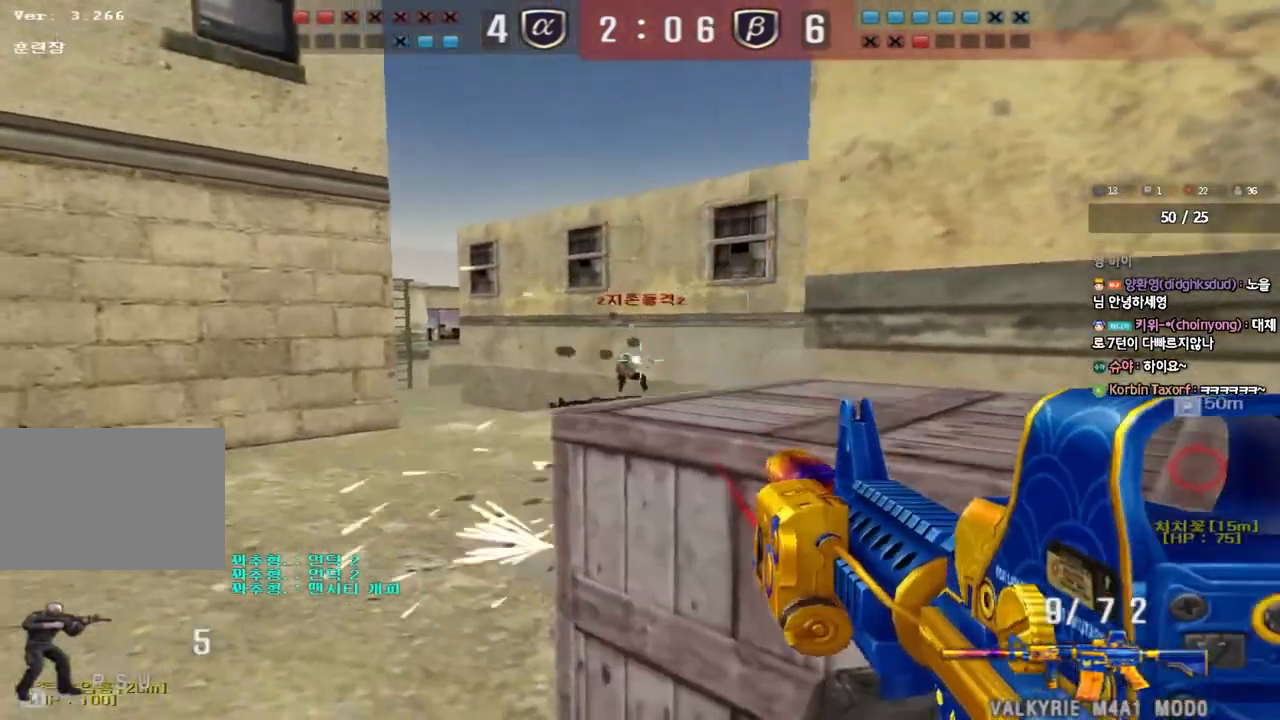
{"keys": [], "events": [[167, "d", "up"]]}
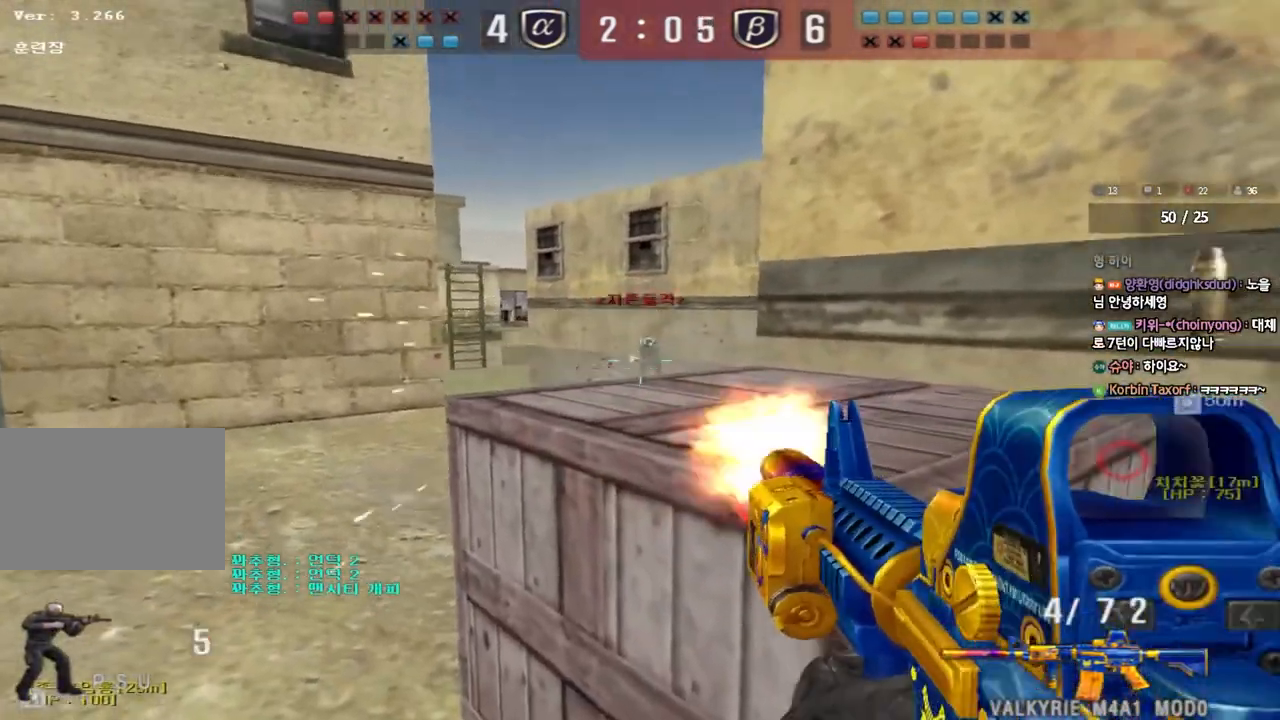
{"keys": ["d"], "events": [[417, "d", "down"]]}
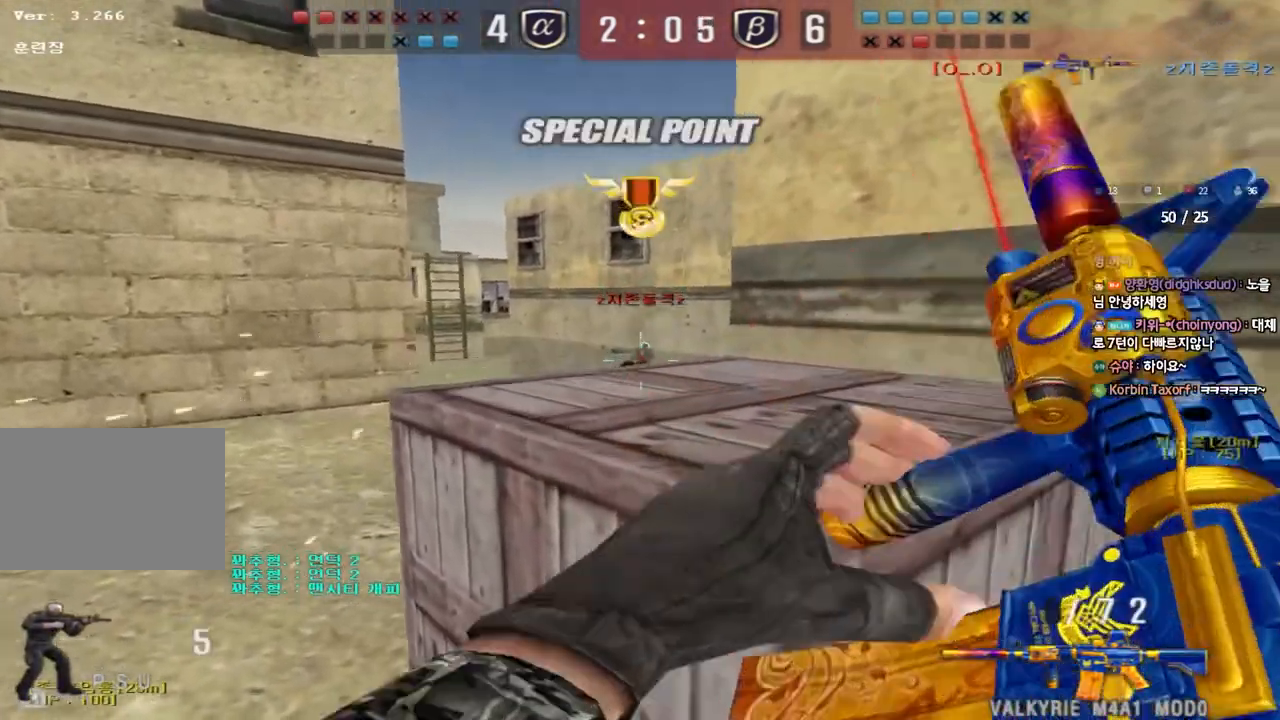
{"keys": [], "events": [[150, "ctrl", "down"], [167, "d", "up"], [383, "a", "down"], [500, "a", "up"], [500, "ctrl", "up"]]}